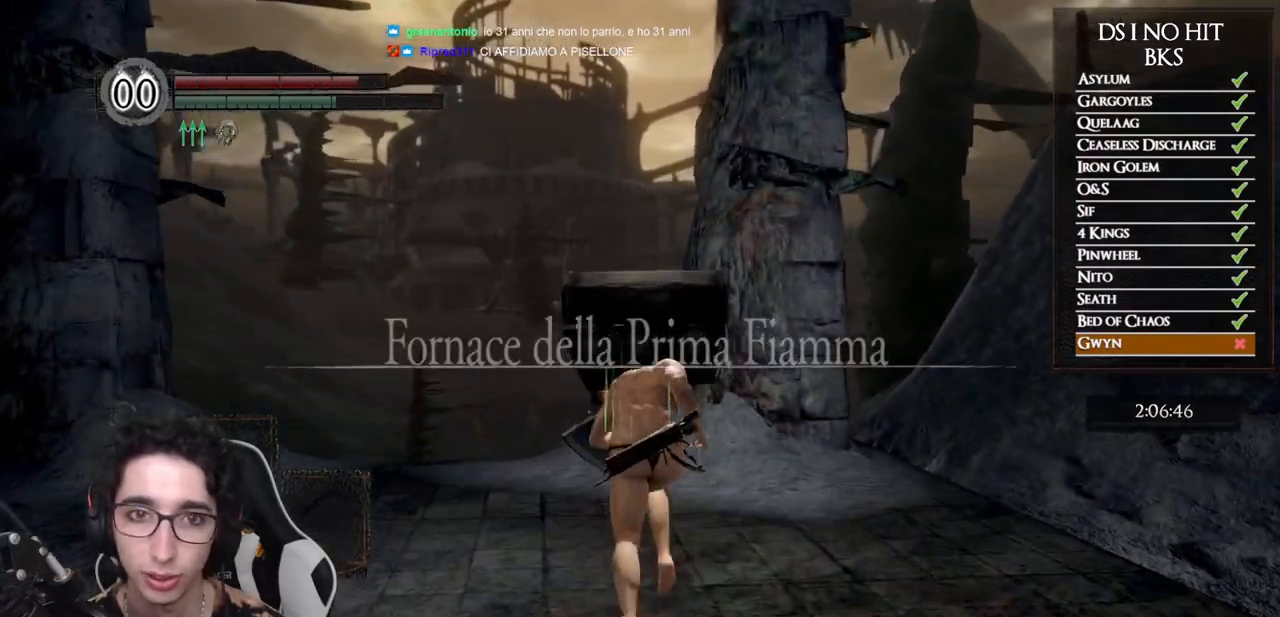
Gameplay with a controller (Xbox layout); each line is a JSON object with the inputs held at the frame after it. "events" lists button and stick changes between this image and that frame as [ms after this image, input, new state], when the widget could be followed in between. Not read: L3 R3 SHARE.
{"buttons": ["B"], "left_stick": "up", "right_stick": "center", "events": []}
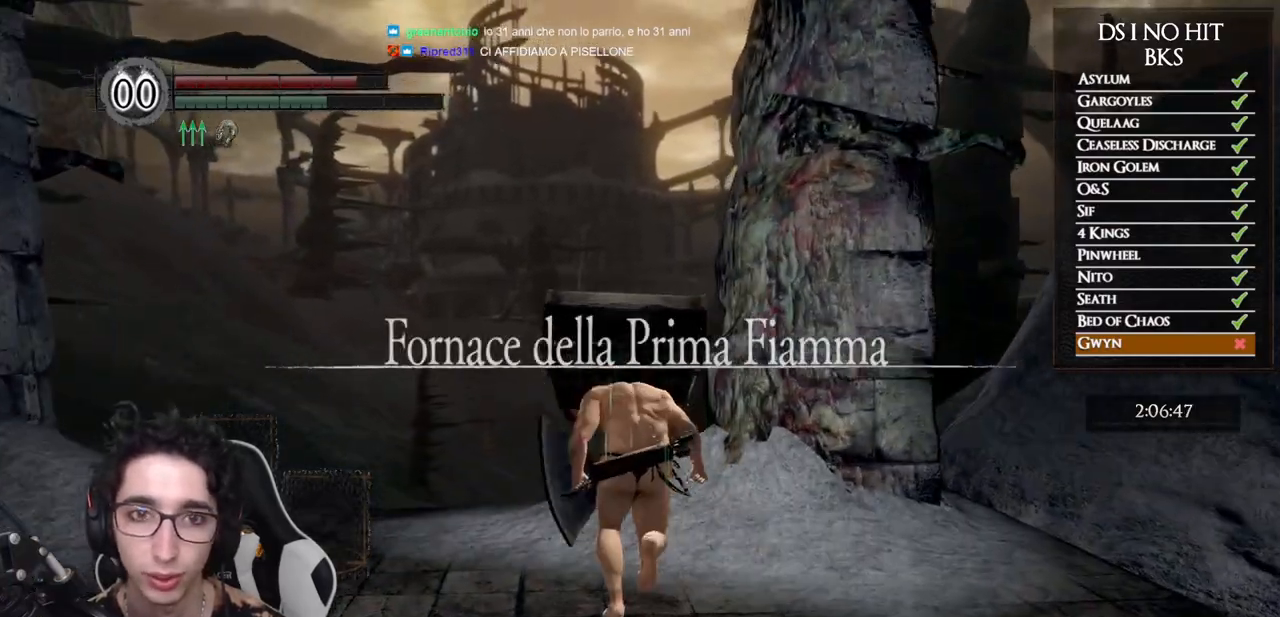
{"buttons": ["B"], "left_stick": "up", "right_stick": "center", "events": []}
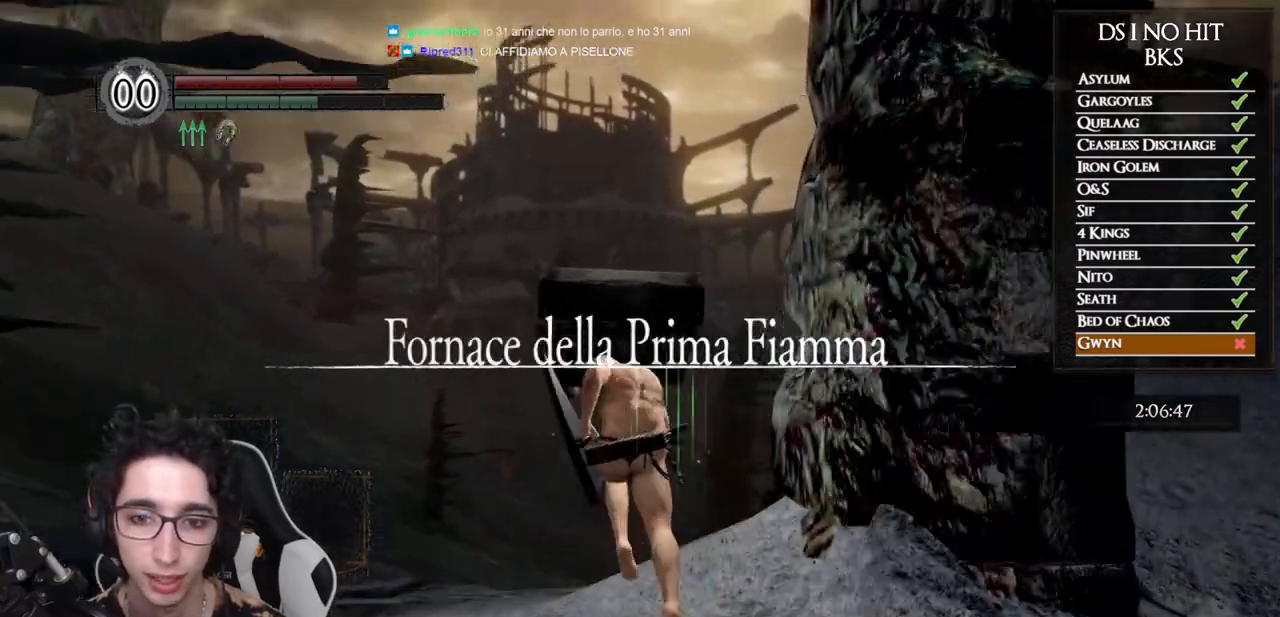
{"buttons": [], "left_stick": "up", "right_stick": "right", "events": [[333, "B", "up"], [467, "right_stick", "right"]]}
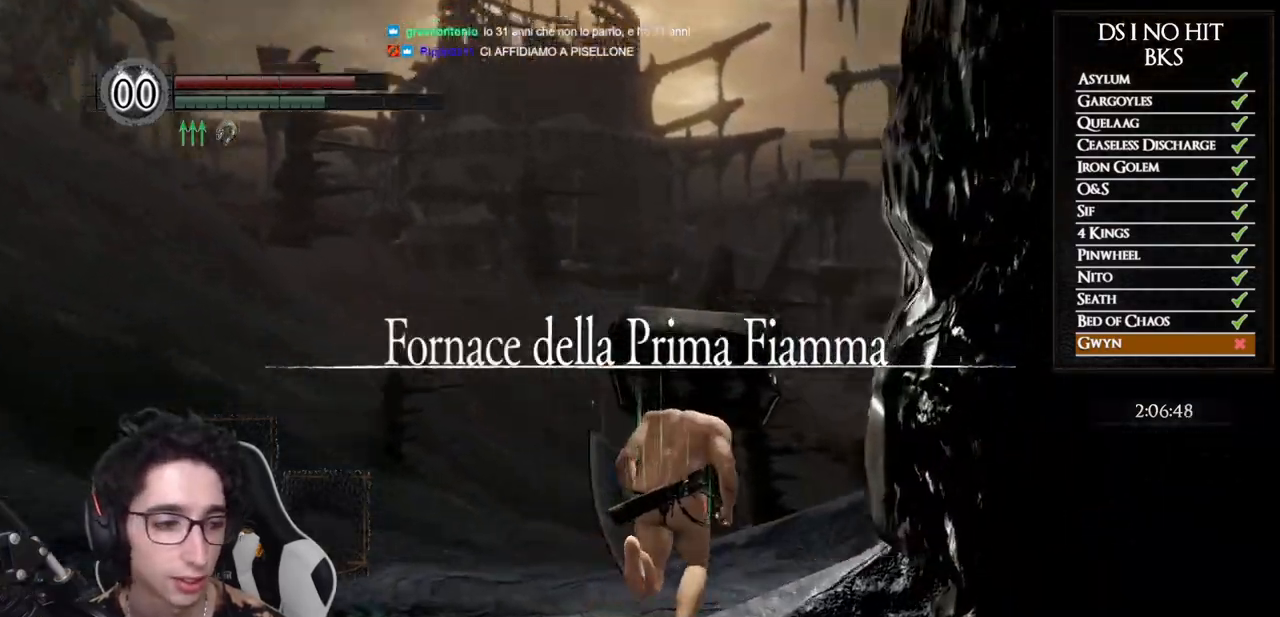
{"buttons": ["B"], "left_stick": "up", "right_stick": "center", "events": [[283, "right_stick", "center"], [400, "B", "down"]]}
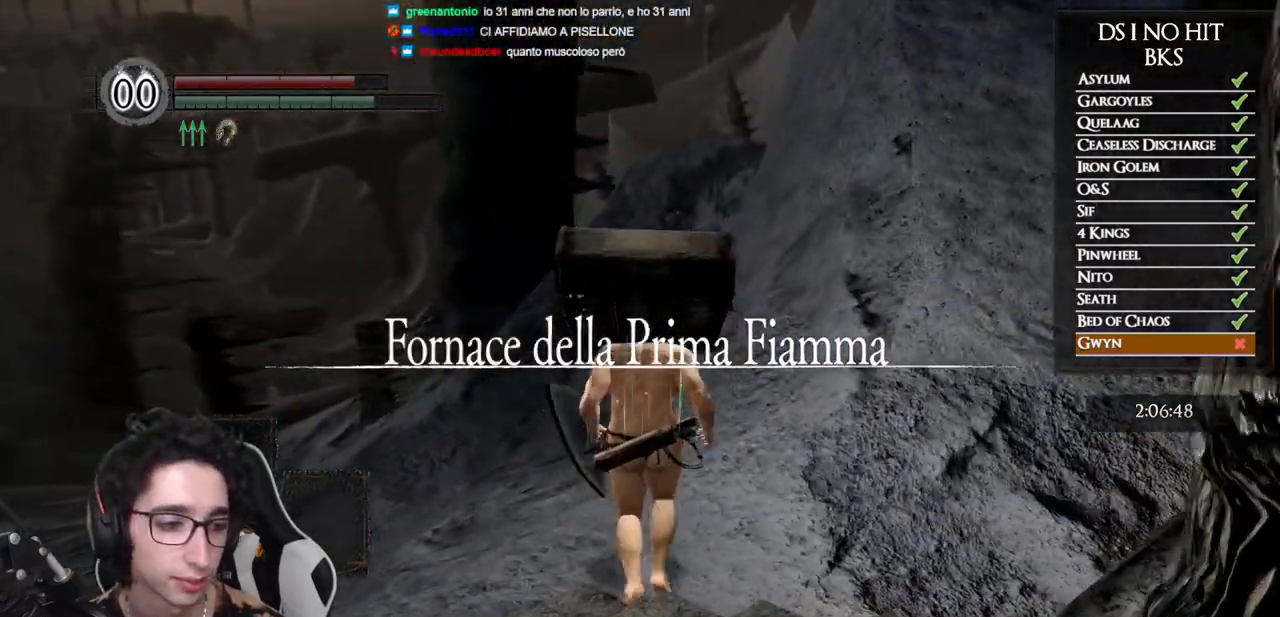
{"buttons": ["B"], "left_stick": "up", "right_stick": "center", "events": []}
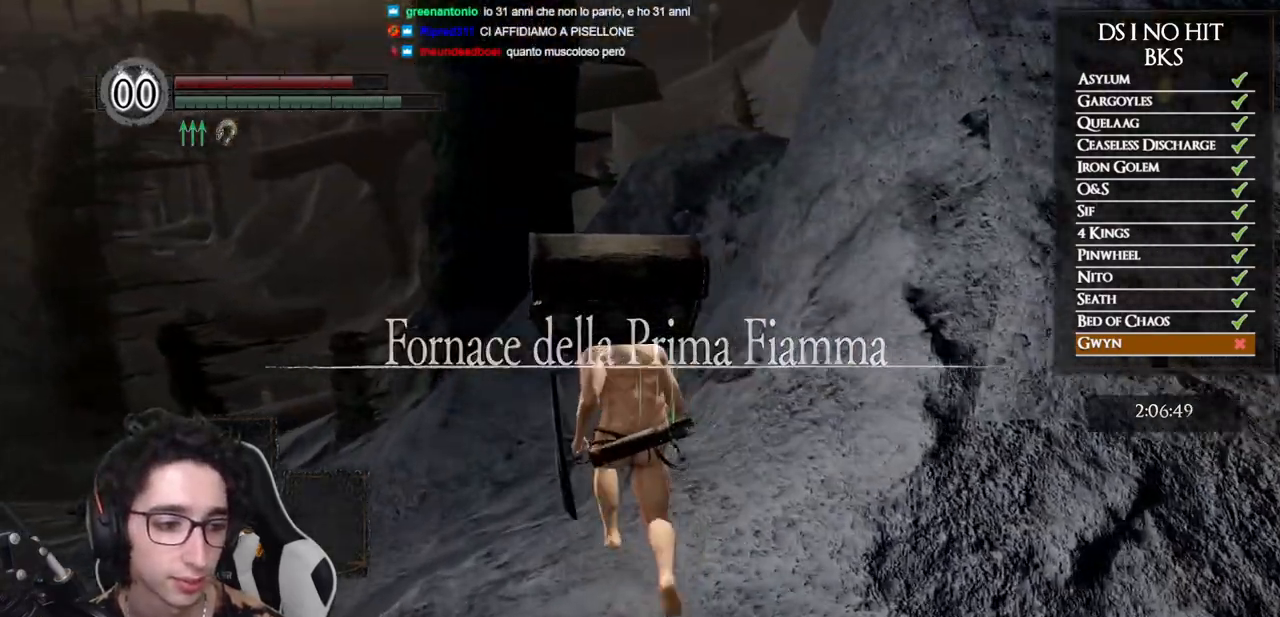
{"buttons": ["B"], "left_stick": "up", "right_stick": "center", "events": []}
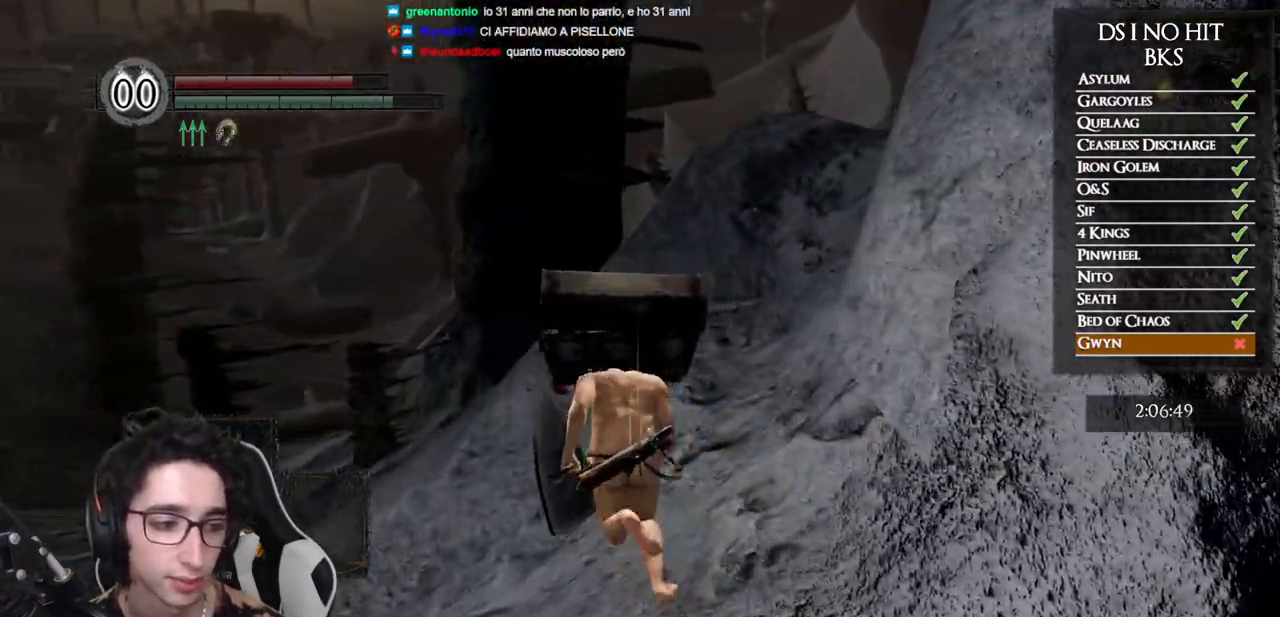
{"buttons": ["B"], "left_stick": "up", "right_stick": "center", "events": []}
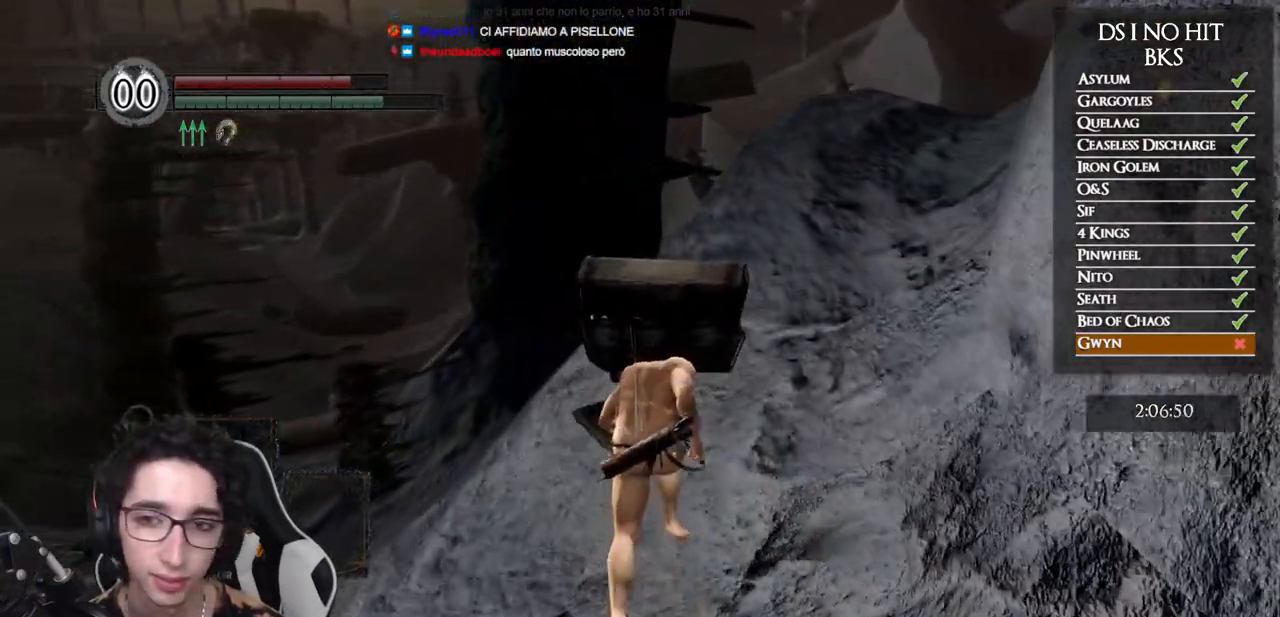
{"buttons": ["B"], "left_stick": "up", "right_stick": "center", "events": []}
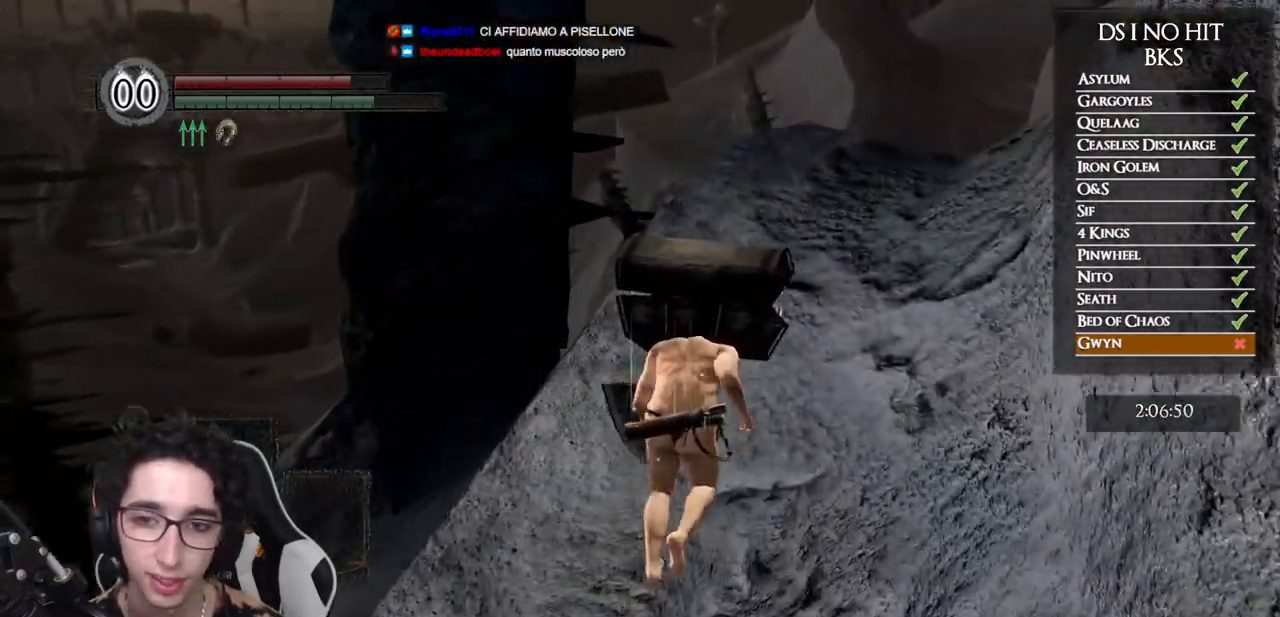
{"buttons": ["B"], "left_stick": "up", "right_stick": "center", "events": []}
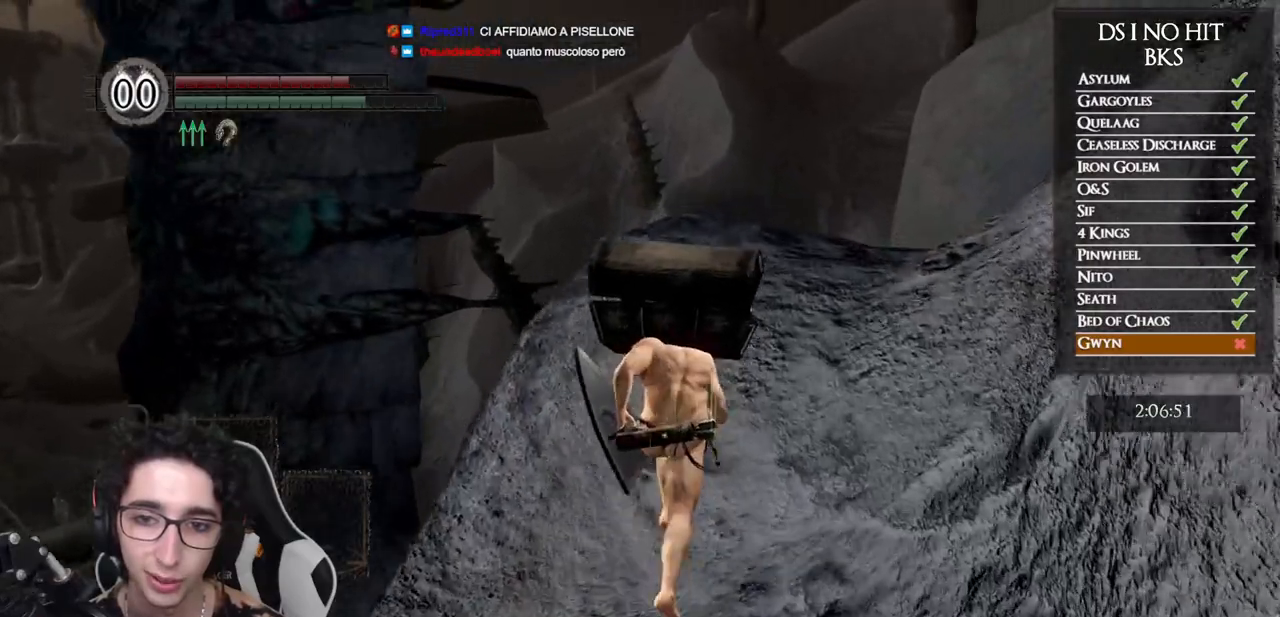
{"buttons": ["B"], "left_stick": "up", "right_stick": "center", "events": []}
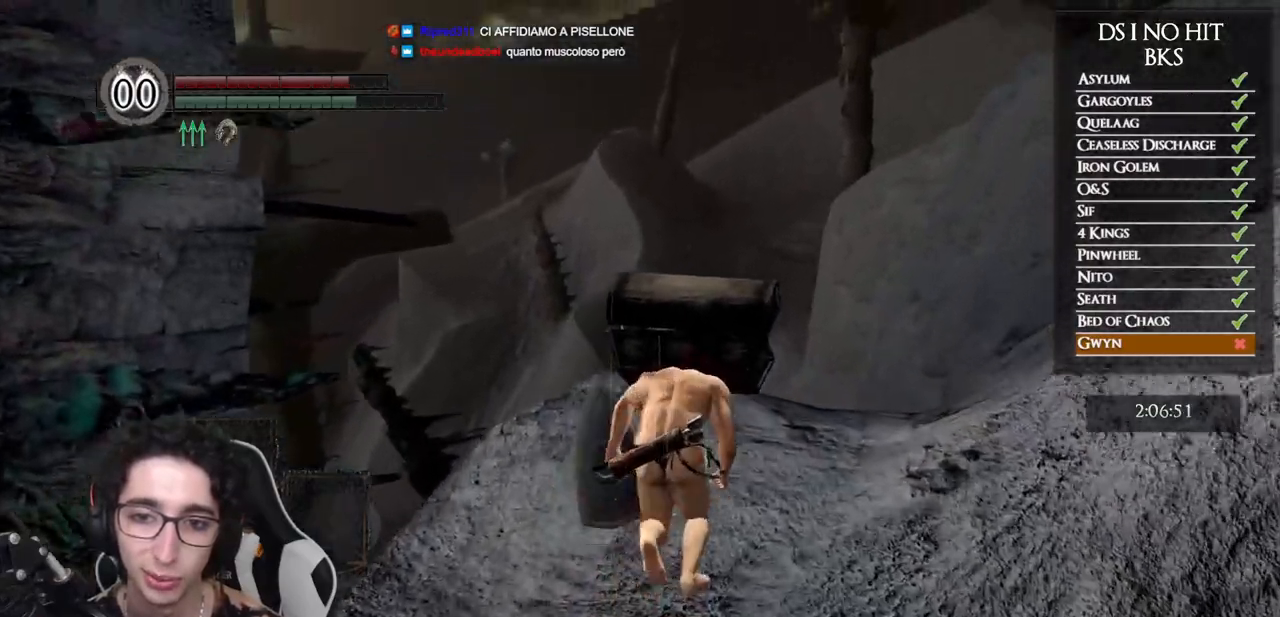
{"buttons": ["B"], "left_stick": "up", "right_stick": "down", "events": [[333, "right_stick", "down"]]}
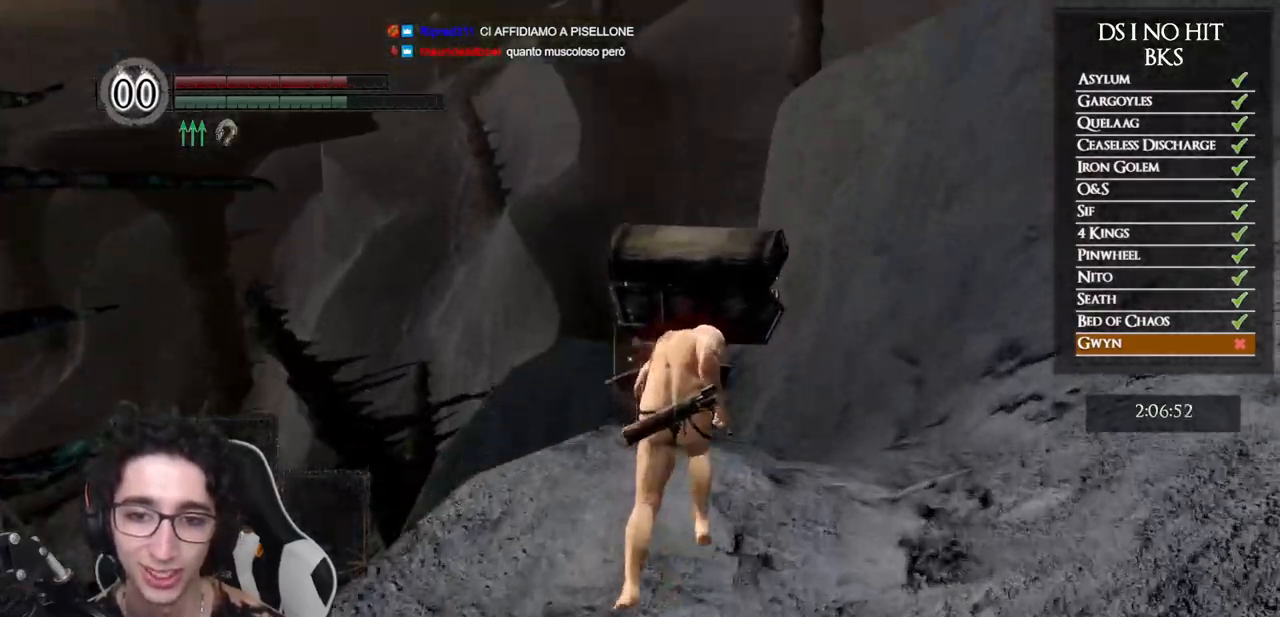
{"buttons": ["B"], "left_stick": "up", "right_stick": "center", "events": [[33, "right_stick", "center"], [183, "right_stick", "down"], [333, "right_stick", "center"]]}
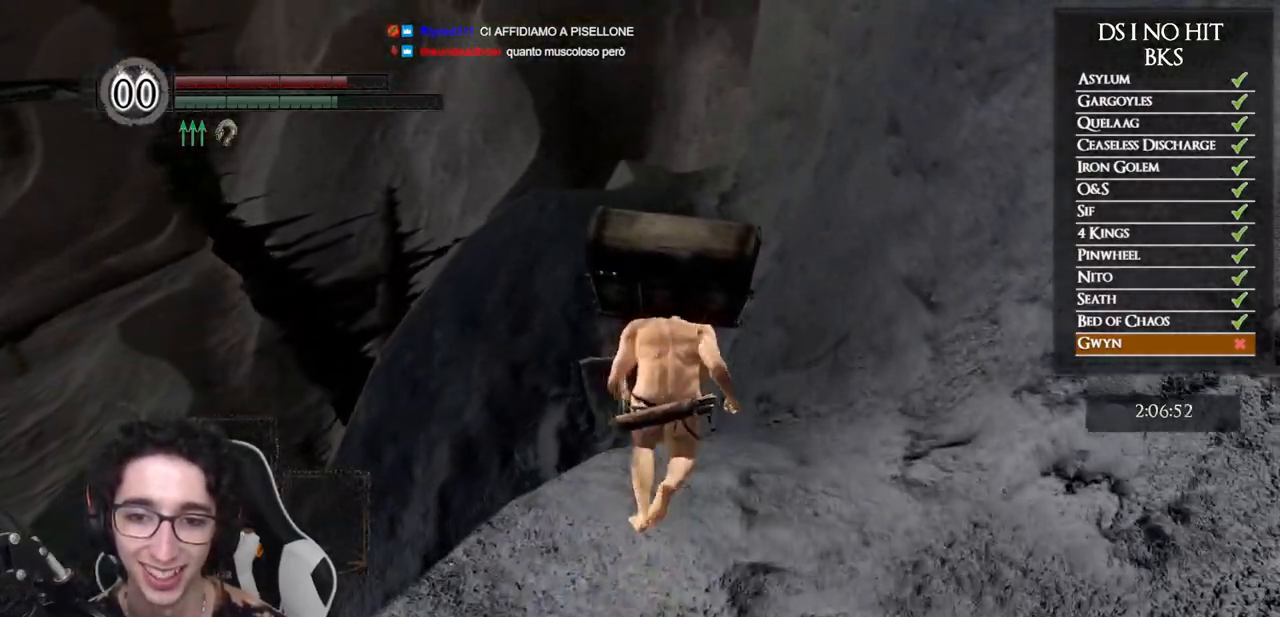
{"buttons": [], "left_stick": "center", "right_stick": "up", "events": [[33, "B", "up"], [117, "left_stick", "right"], [233, "left_stick", "down-right"], [300, "right_stick", "up"], [400, "left_stick", "center"]]}
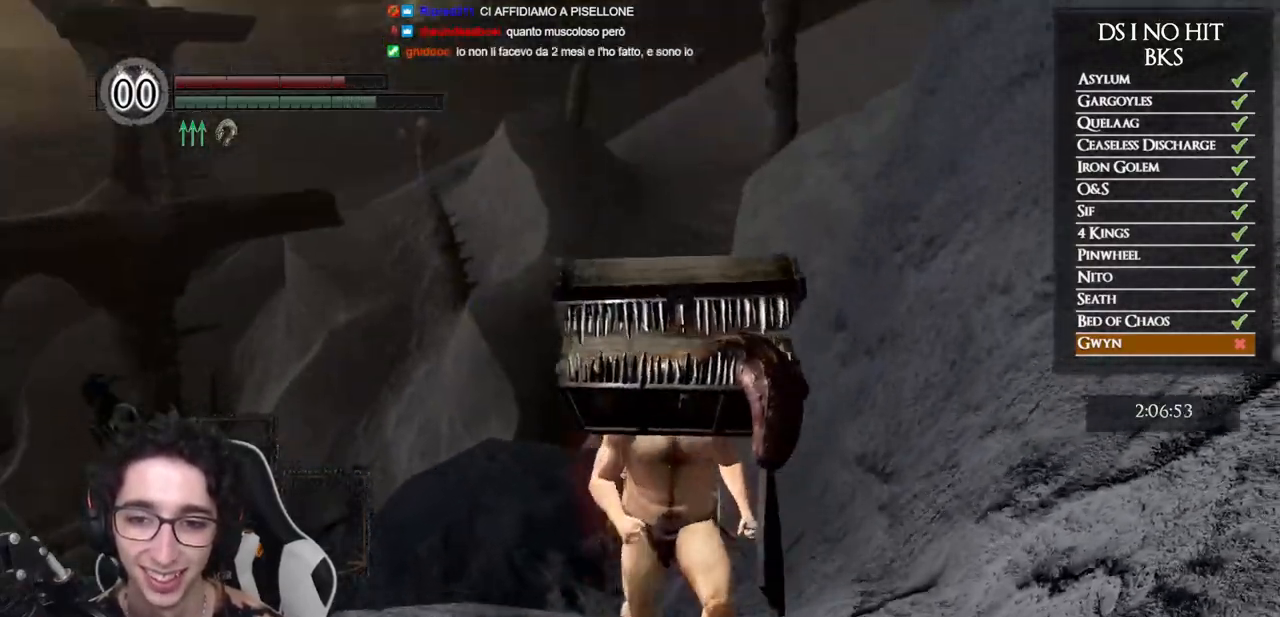
{"buttons": [], "left_stick": "center", "right_stick": "center", "events": [[33, "right_stick", "center"], [150, "right_stick", "up"], [283, "right_stick", "center"]]}
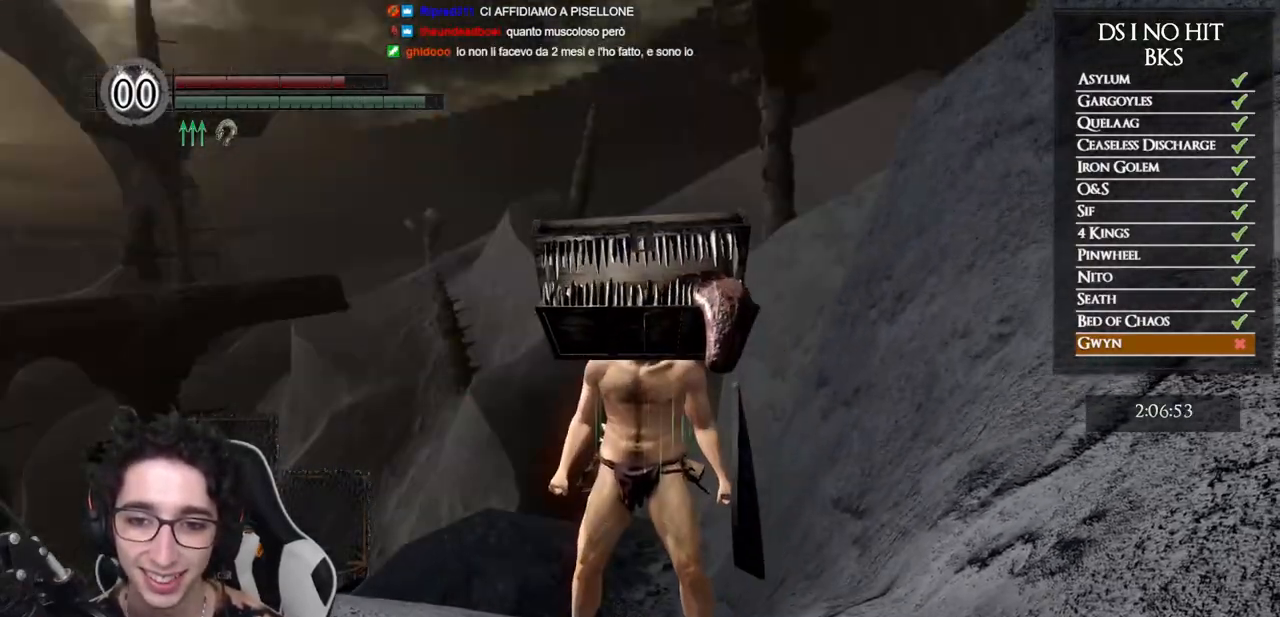
{"buttons": [], "left_stick": "center", "right_stick": "center", "events": []}
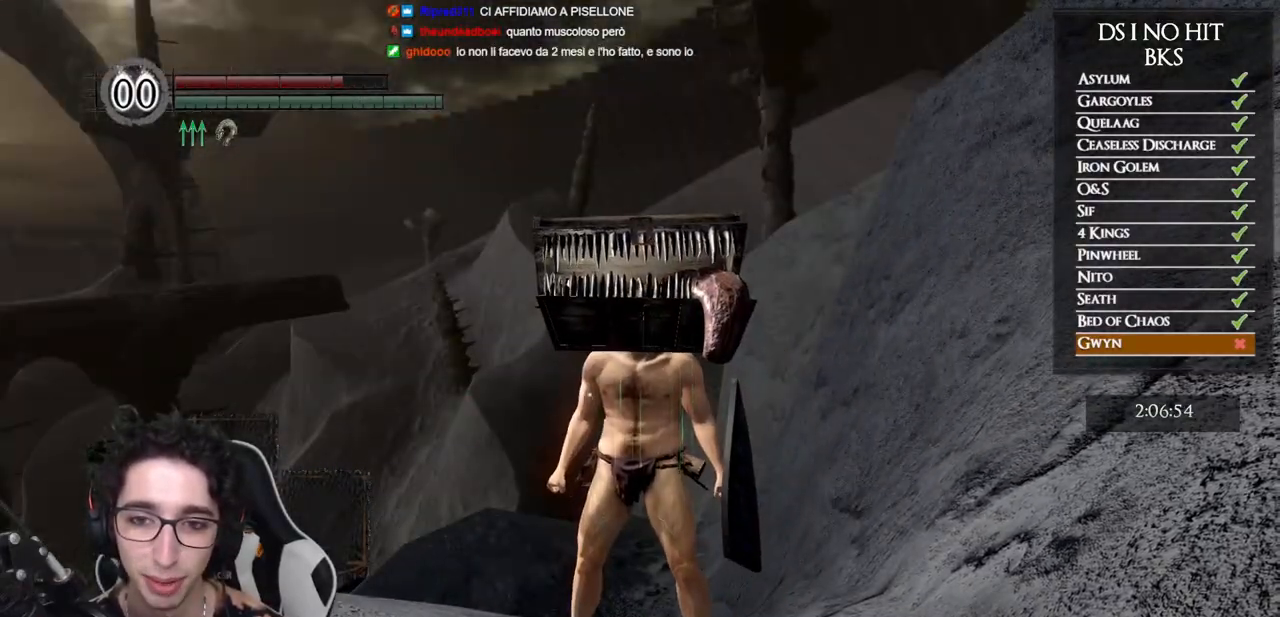
{"buttons": ["B"], "left_stick": "up", "right_stick": "center", "events": [[33, "left_stick", "up"], [83, "right_stick", "down"], [300, "right_stick", "center"], [417, "B", "down"]]}
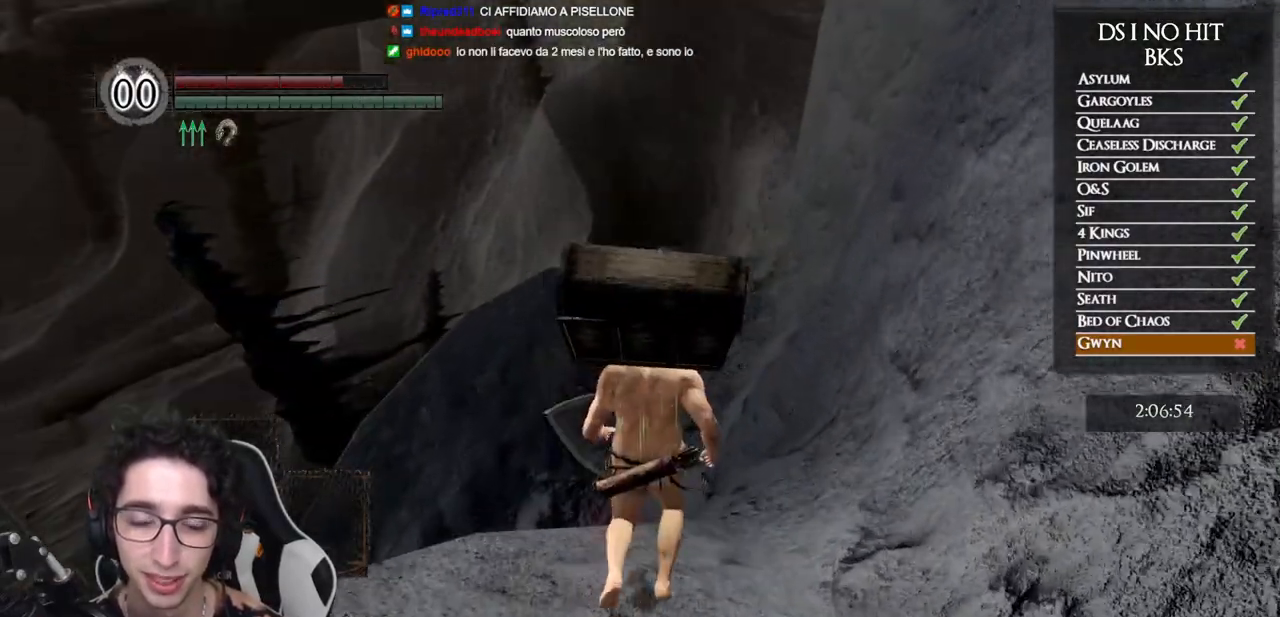
{"buttons": ["B"], "left_stick": "up", "right_stick": "down", "events": [[417, "right_stick", "down"]]}
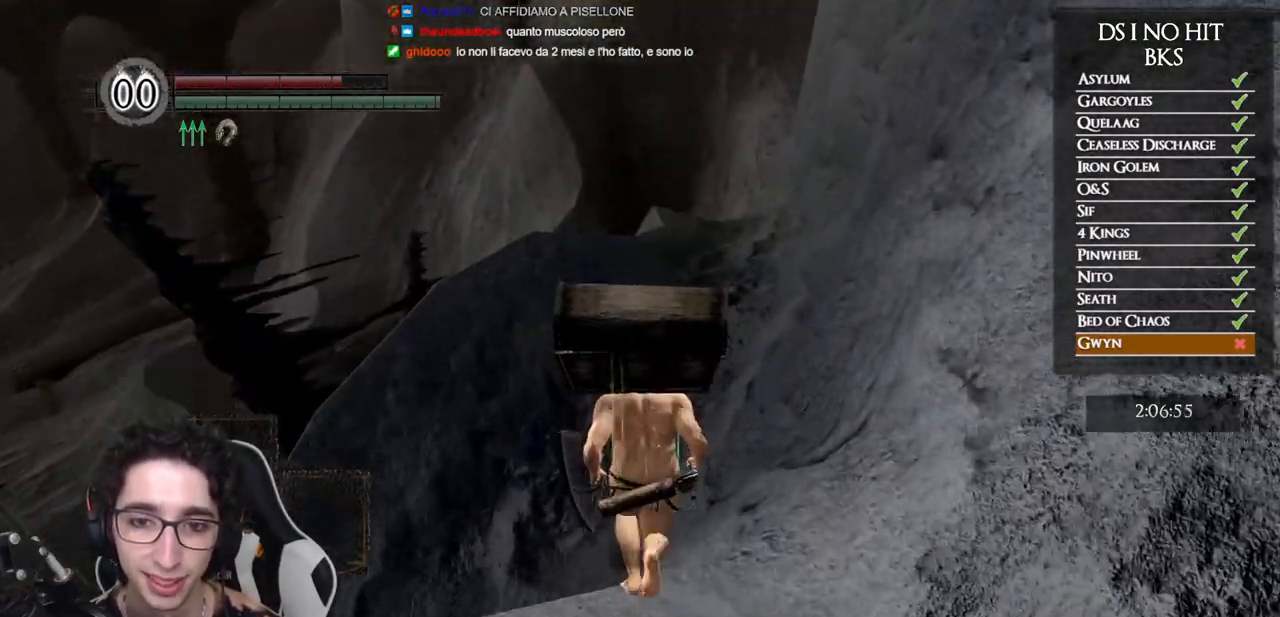
{"buttons": ["B"], "left_stick": "up", "right_stick": "center", "events": [[83, "right_stick", "center"]]}
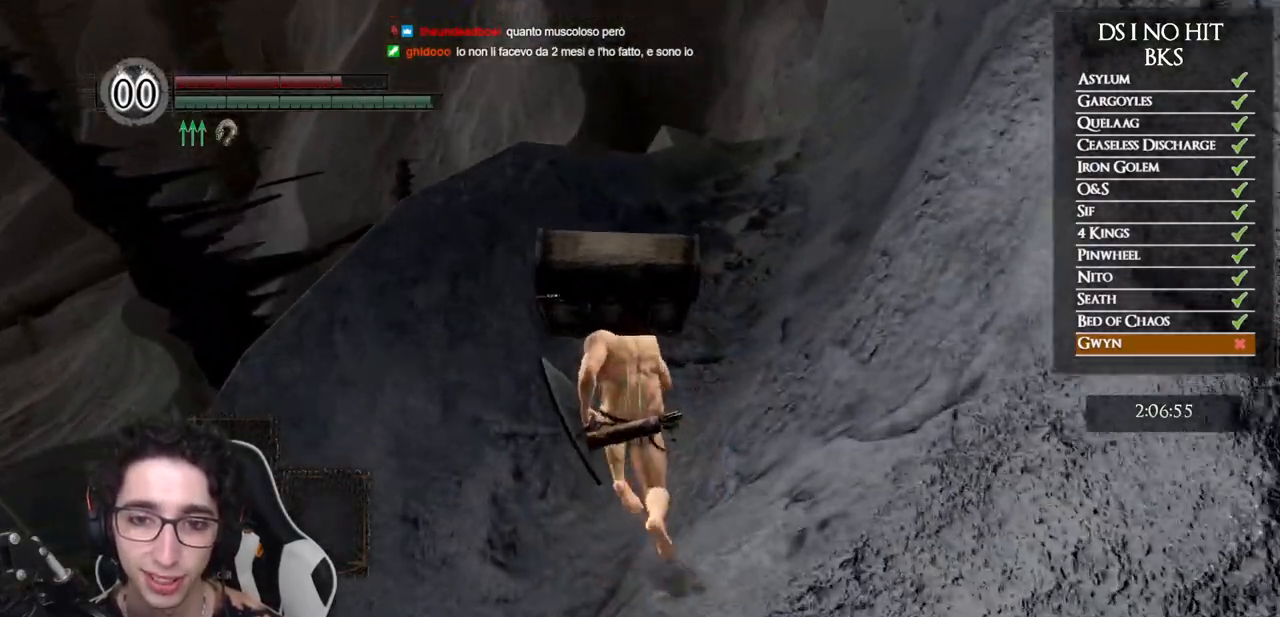
{"buttons": ["B"], "left_stick": "up", "right_stick": "center", "events": []}
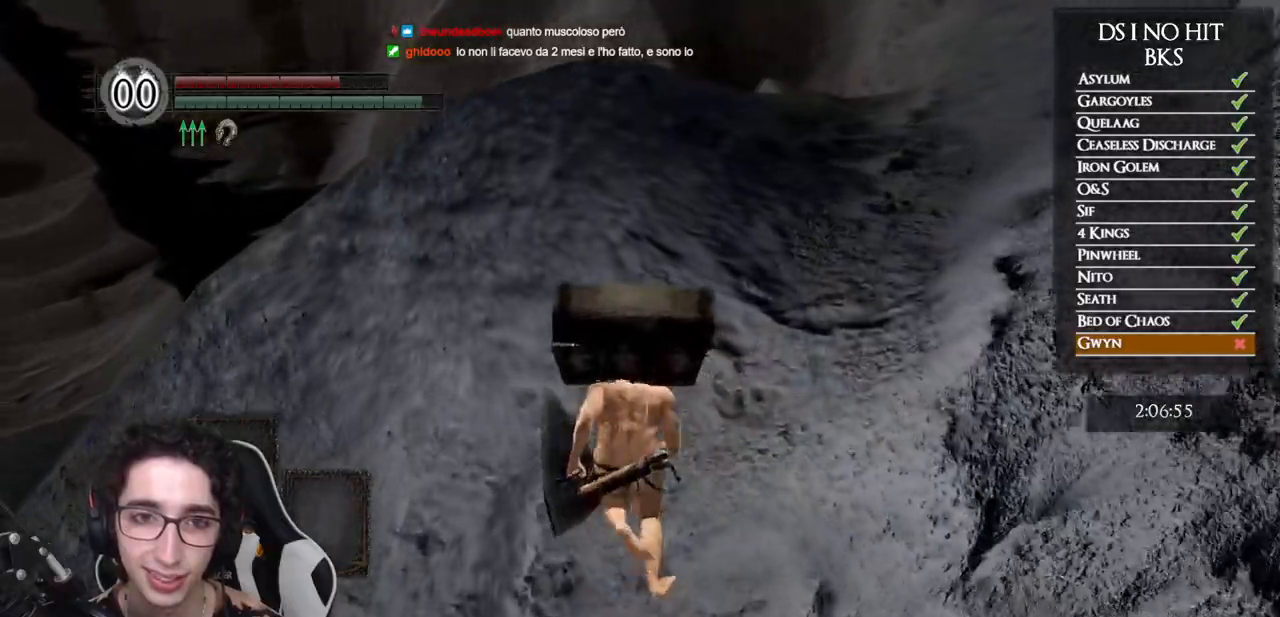
{"buttons": ["B"], "left_stick": "up", "right_stick": "down", "events": [[33, "right_stick", "down"], [250, "right_stick", "center"], [383, "right_stick", "down"]]}
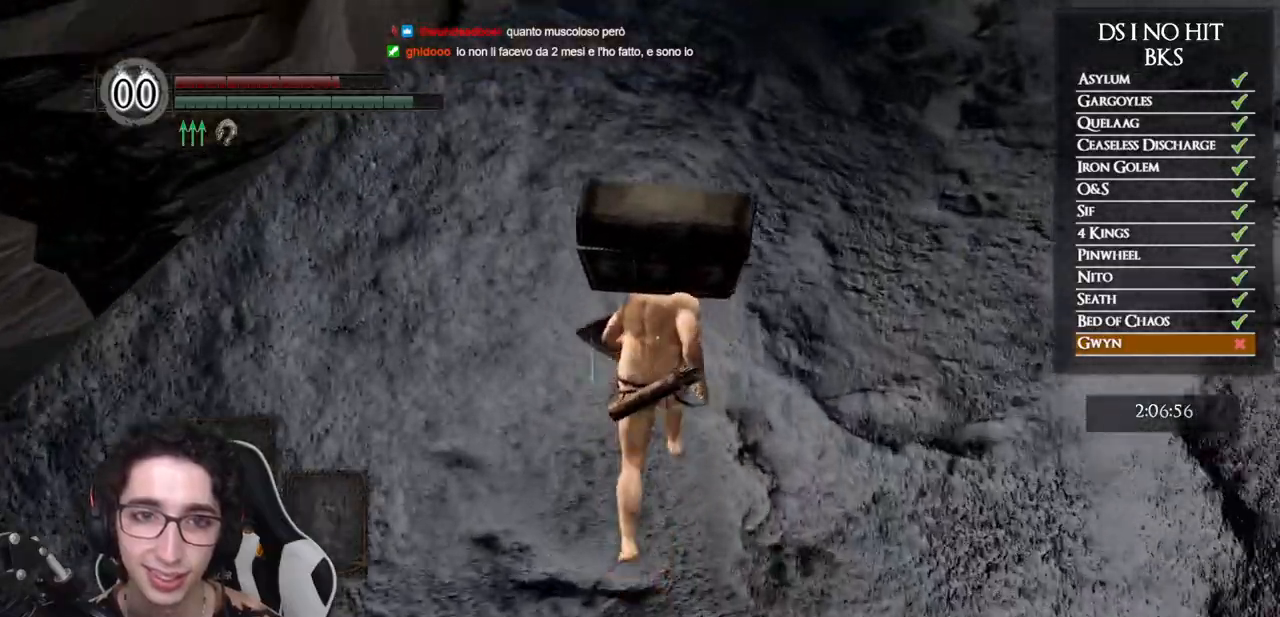
{"buttons": ["B"], "left_stick": "up", "right_stick": "down", "events": [[117, "right_stick", "center"], [350, "right_stick", "down"]]}
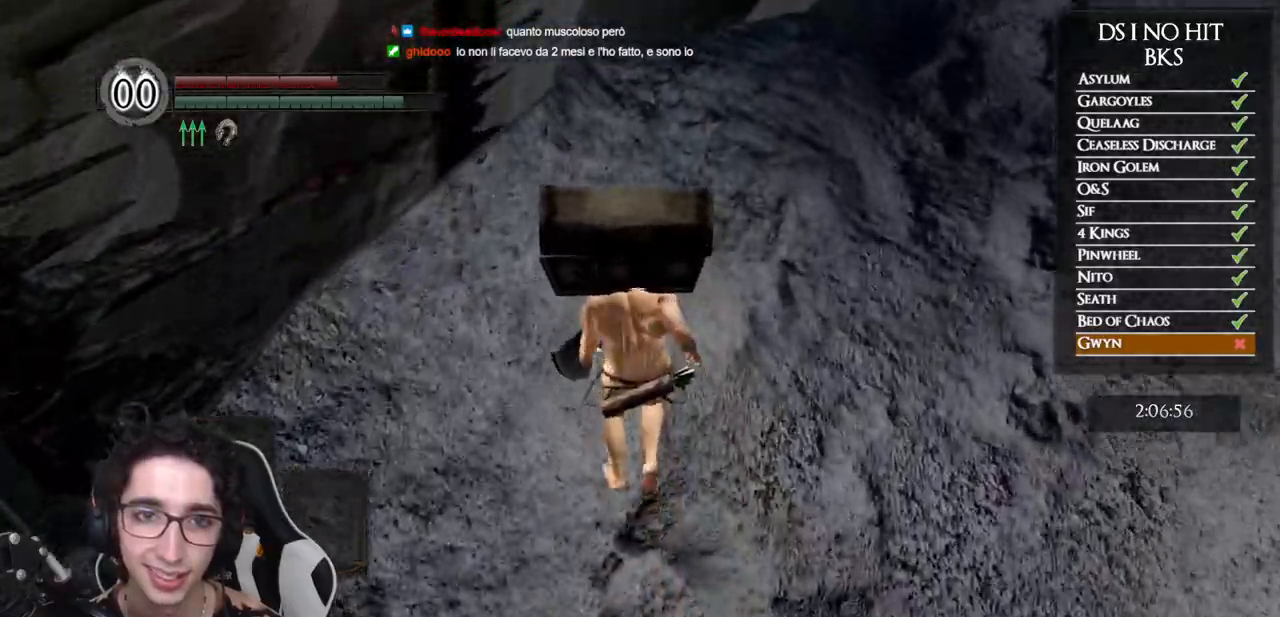
{"buttons": ["B"], "left_stick": "up", "right_stick": "center", "events": [[483, "right_stick", "center"]]}
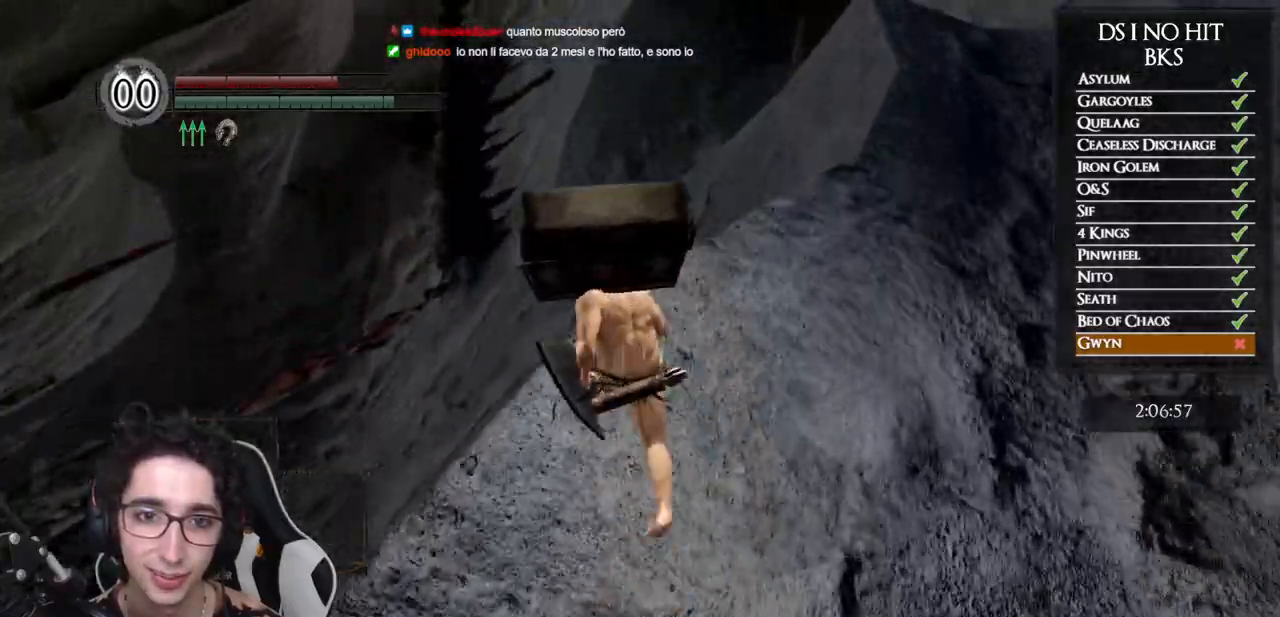
{"buttons": [], "left_stick": "up-left", "right_stick": "center", "events": [[183, "left_stick", "up-left"], [350, "B", "up"]]}
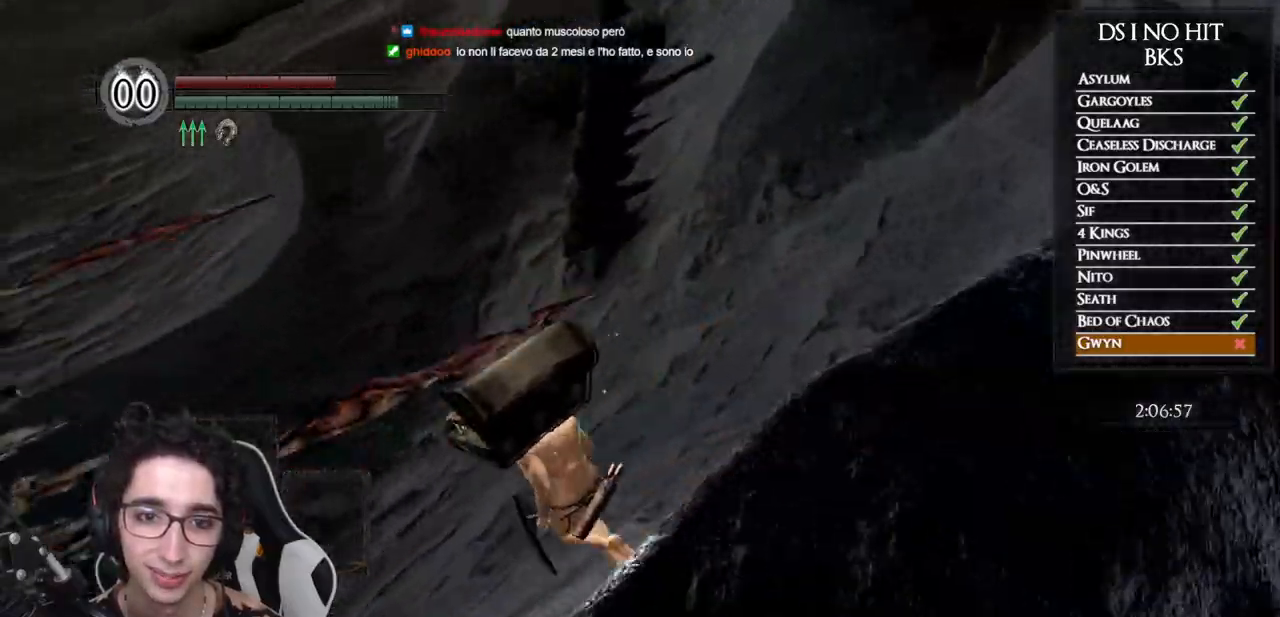
{"buttons": [], "left_stick": "up-left", "right_stick": "left", "events": [[83, "right_stick", "down-left"], [283, "right_stick", "center"], [333, "right_stick", "left"]]}
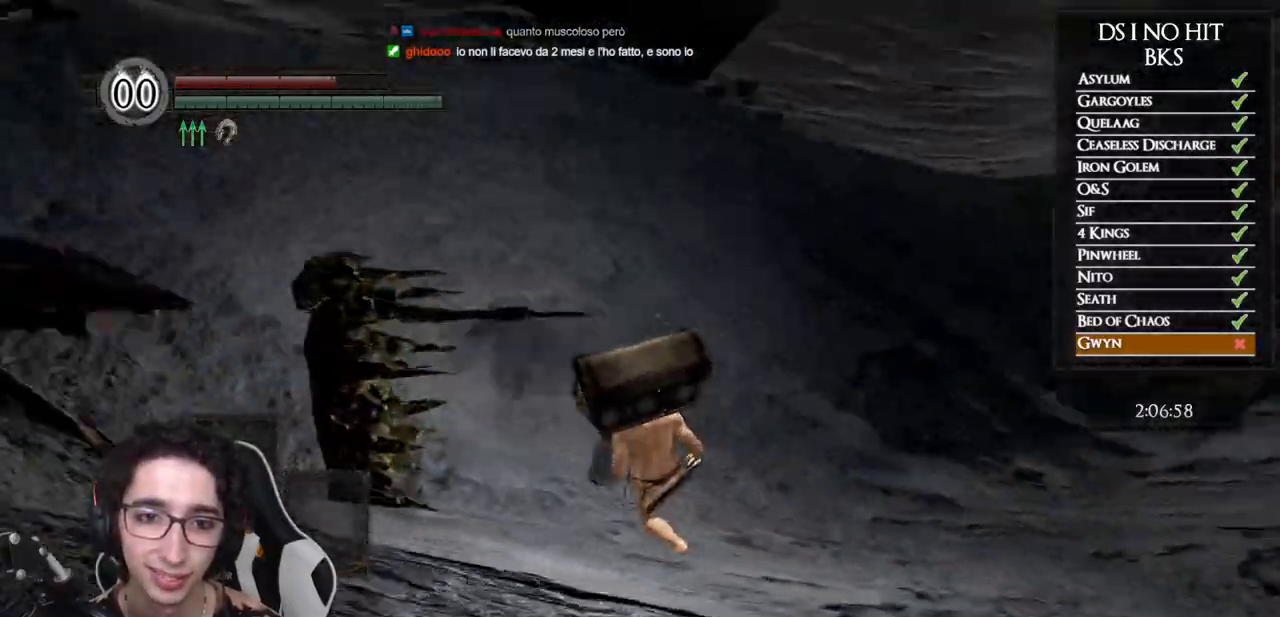
{"buttons": [], "left_stick": "up", "right_stick": "up-left", "events": [[183, "left_stick", "up"], [183, "right_stick", "up-left"]]}
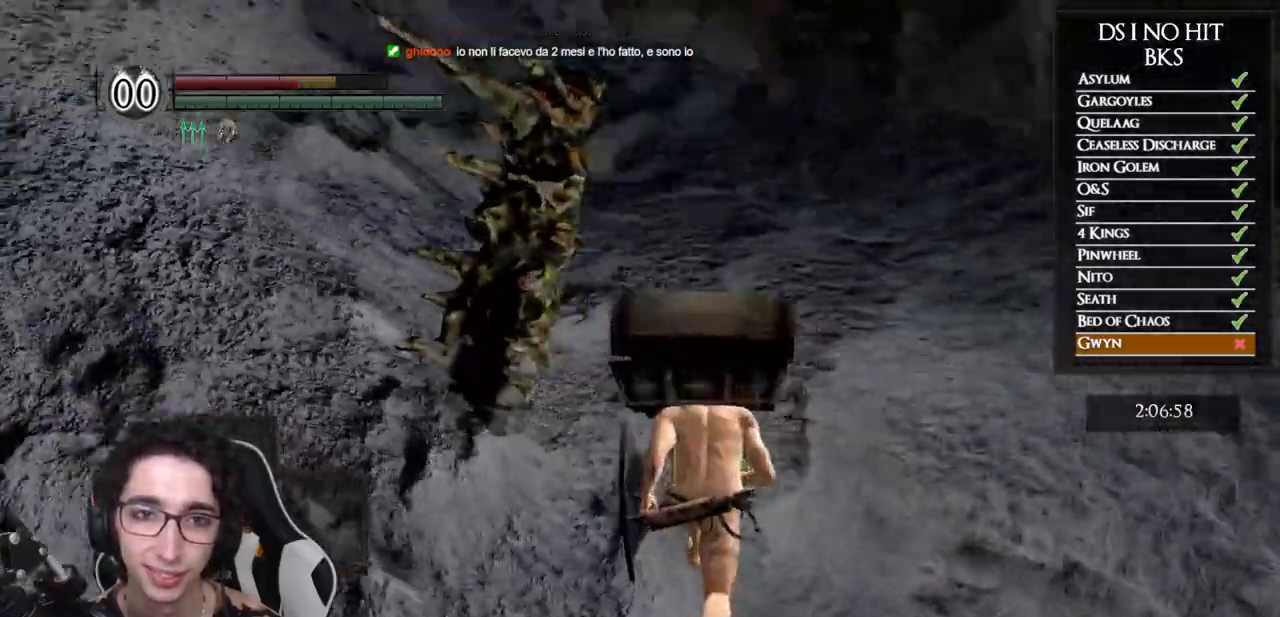
{"buttons": ["B"], "left_stick": "up", "right_stick": "center", "events": [[50, "right_stick", "center"], [117, "B", "down"]]}
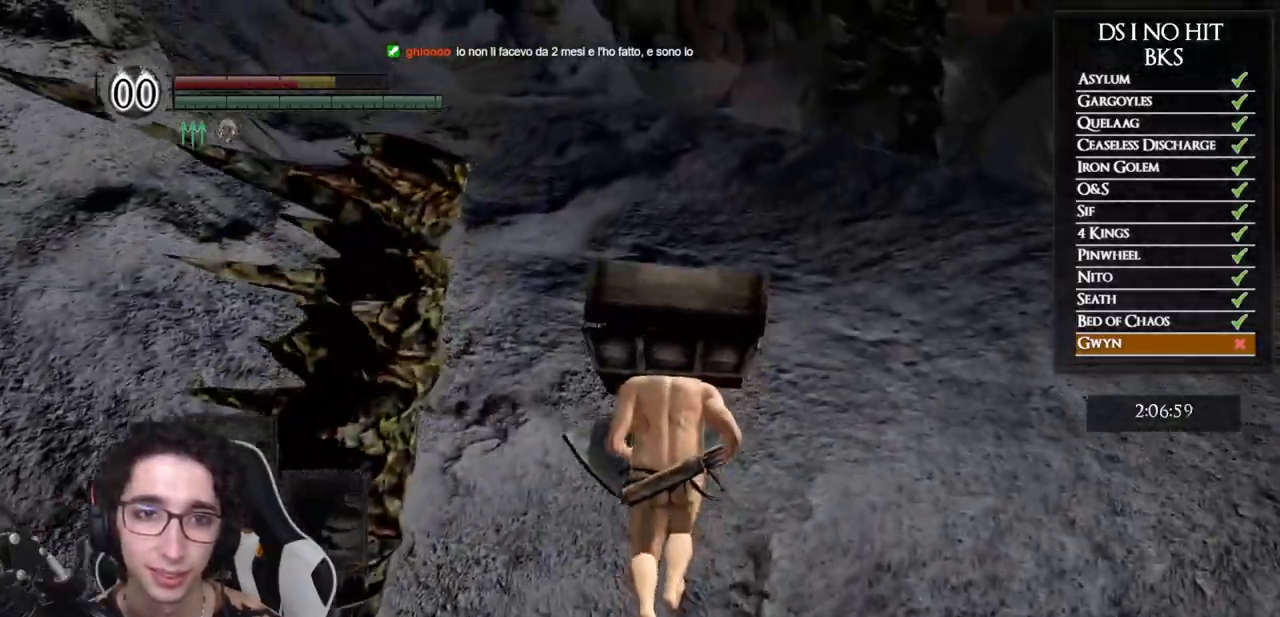
{"buttons": ["B"], "left_stick": "up", "right_stick": "center", "events": [[383, "right_stick", "down-left"], [433, "right_stick", "center"]]}
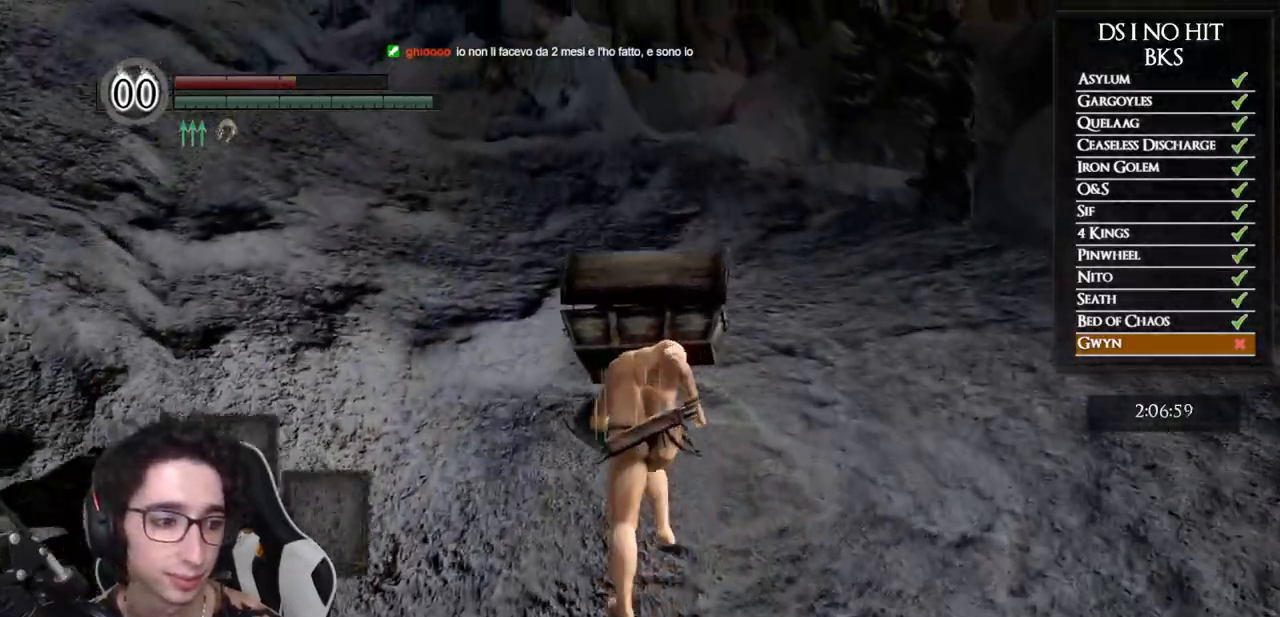
{"buttons": ["B"], "left_stick": "up", "right_stick": "left", "events": [[83, "right_stick", "left"], [333, "right_stick", "center"], [450, "right_stick", "left"]]}
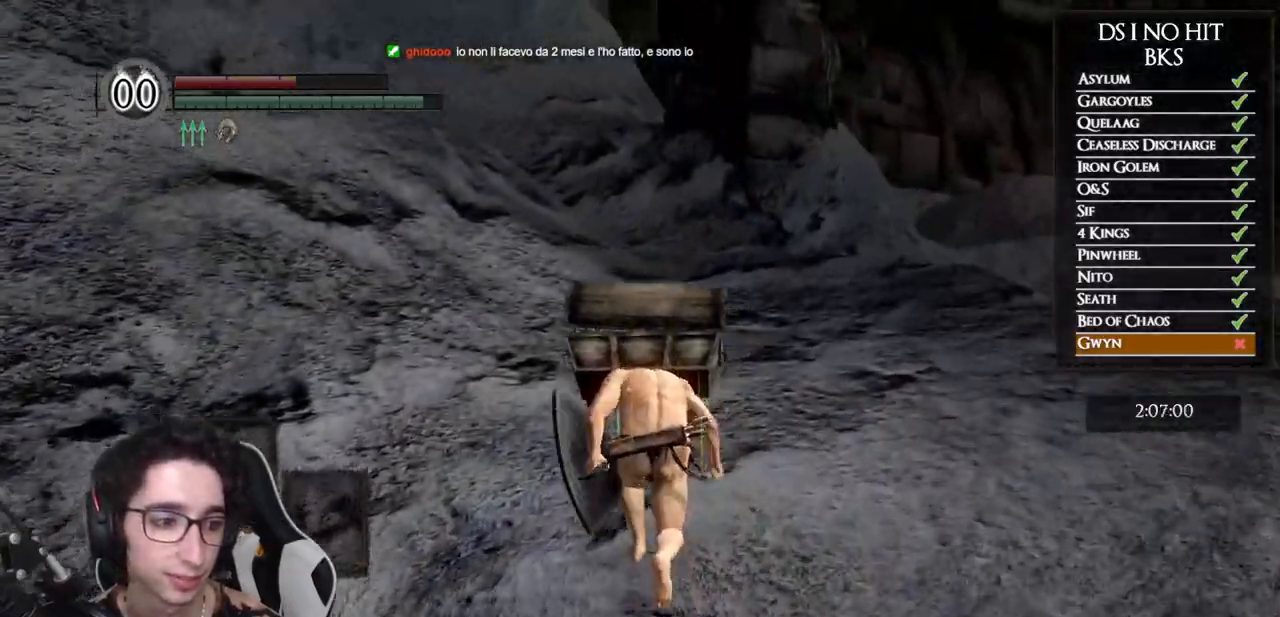
{"buttons": ["B"], "left_stick": "up-right", "right_stick": "down-left", "events": [[233, "right_stick", "down-left"], [483, "left_stick", "up-right"]]}
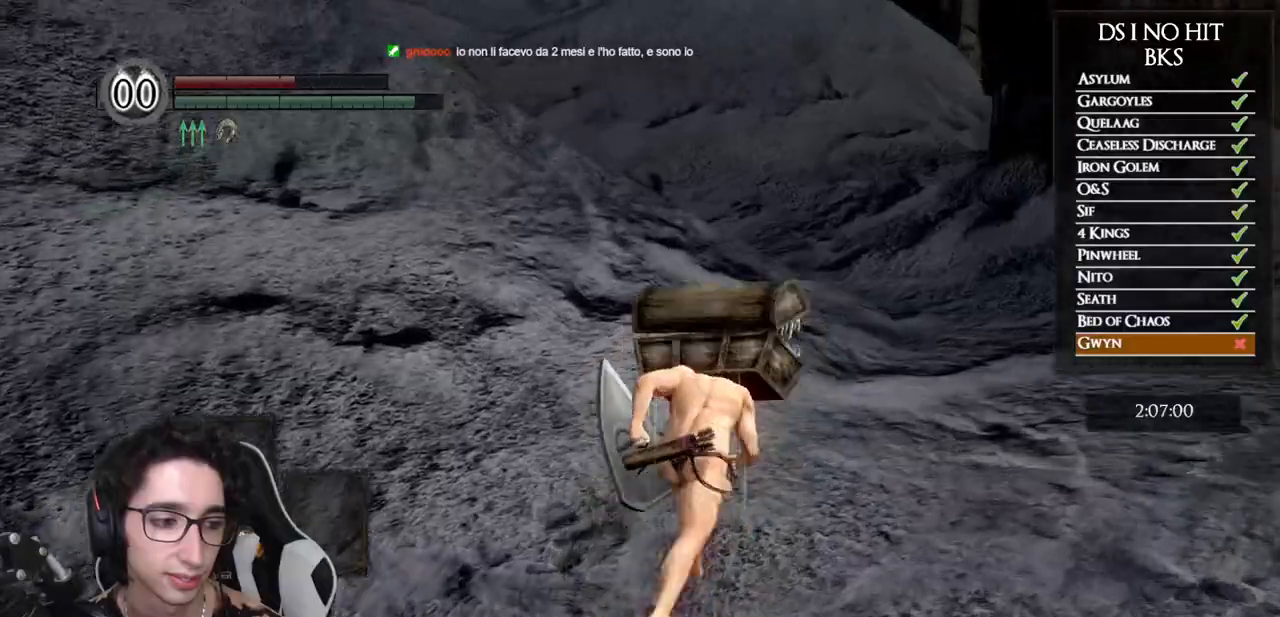
{"buttons": ["B"], "left_stick": "up-right", "right_stick": "left", "events": [[250, "right_stick", "left"]]}